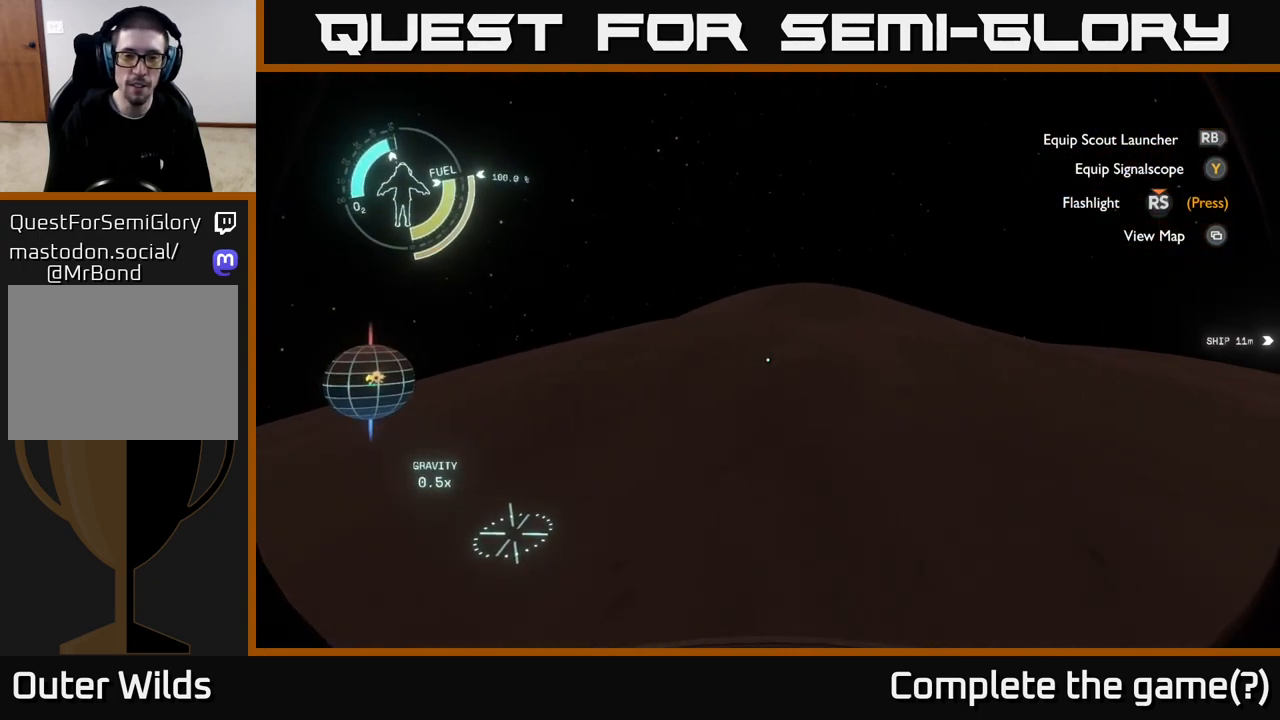
Gameplay with a controller (Xbox layout); each line is a JSON object with the inputs held at the frame after it. "events" lists button and stick changes between this image and that frame as [ms after this image, input, new state], when the widget could be followed in between.
{"buttons": [], "left_stick": "up", "right_stick": "center", "events": []}
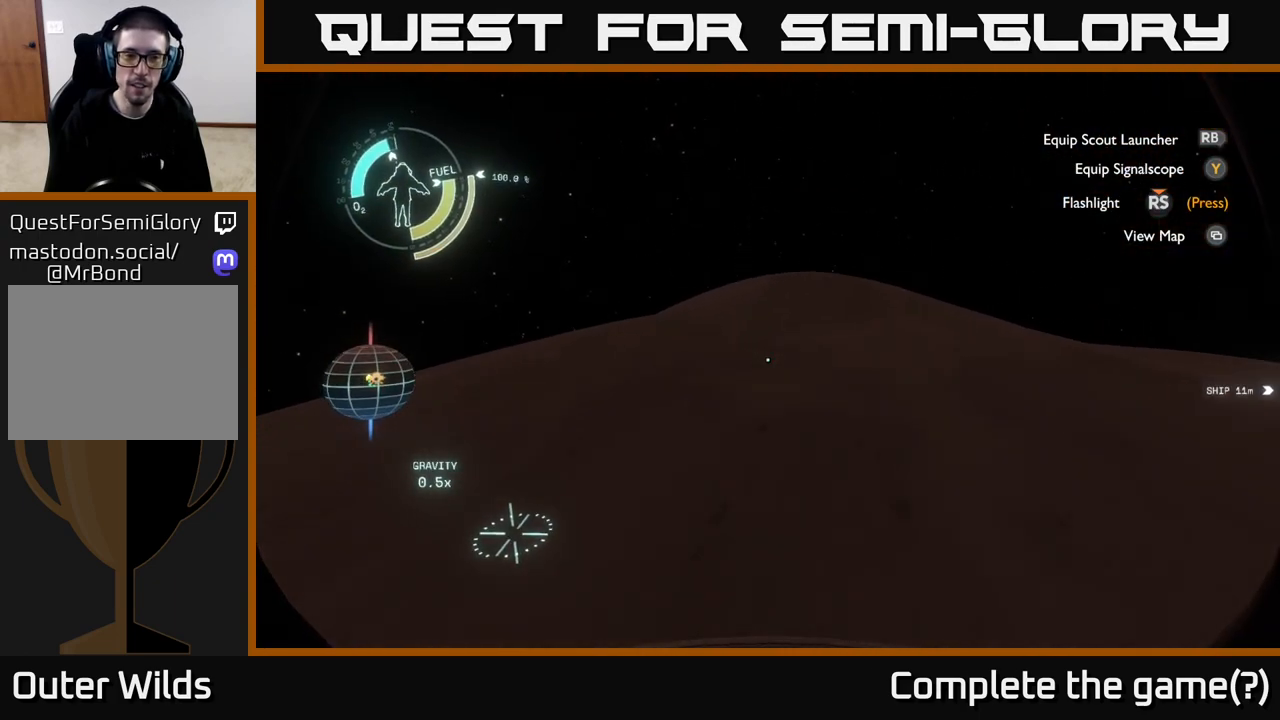
{"buttons": [], "left_stick": "up", "right_stick": "center", "events": [[283, "right_stick", "down-right"], [450, "right_stick", "center"]]}
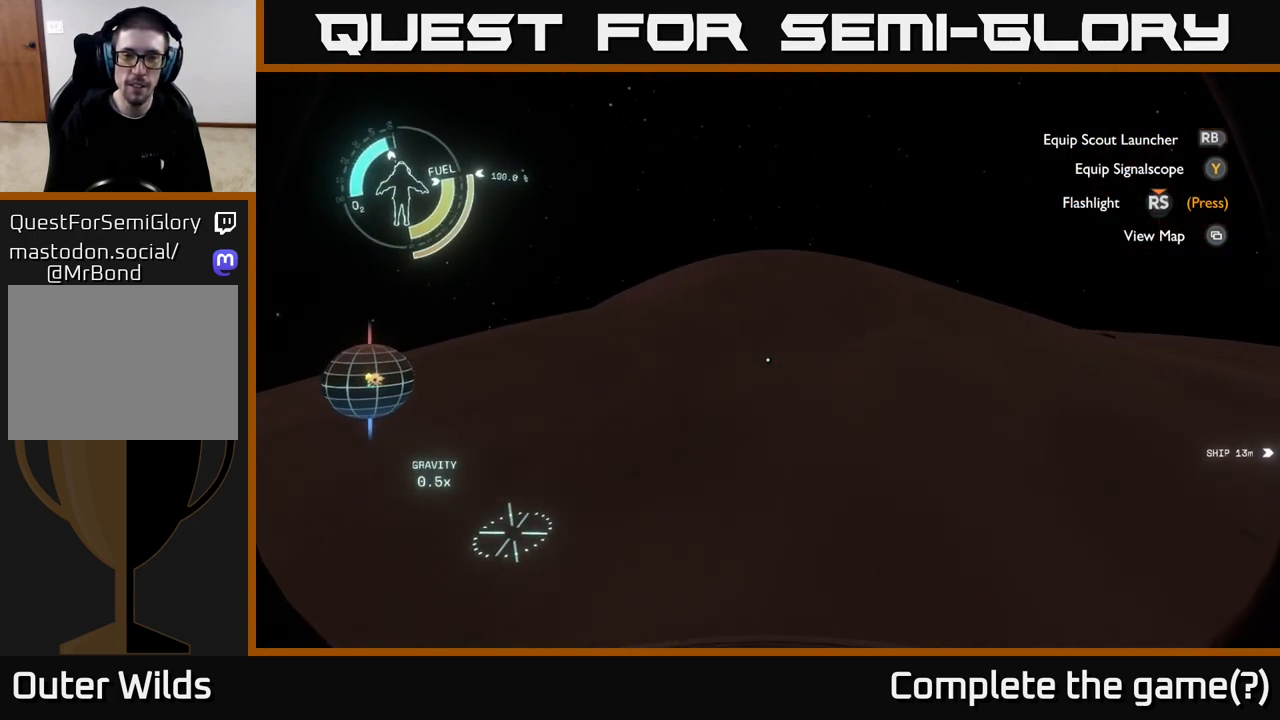
{"buttons": [], "left_stick": "up", "right_stick": "center", "events": []}
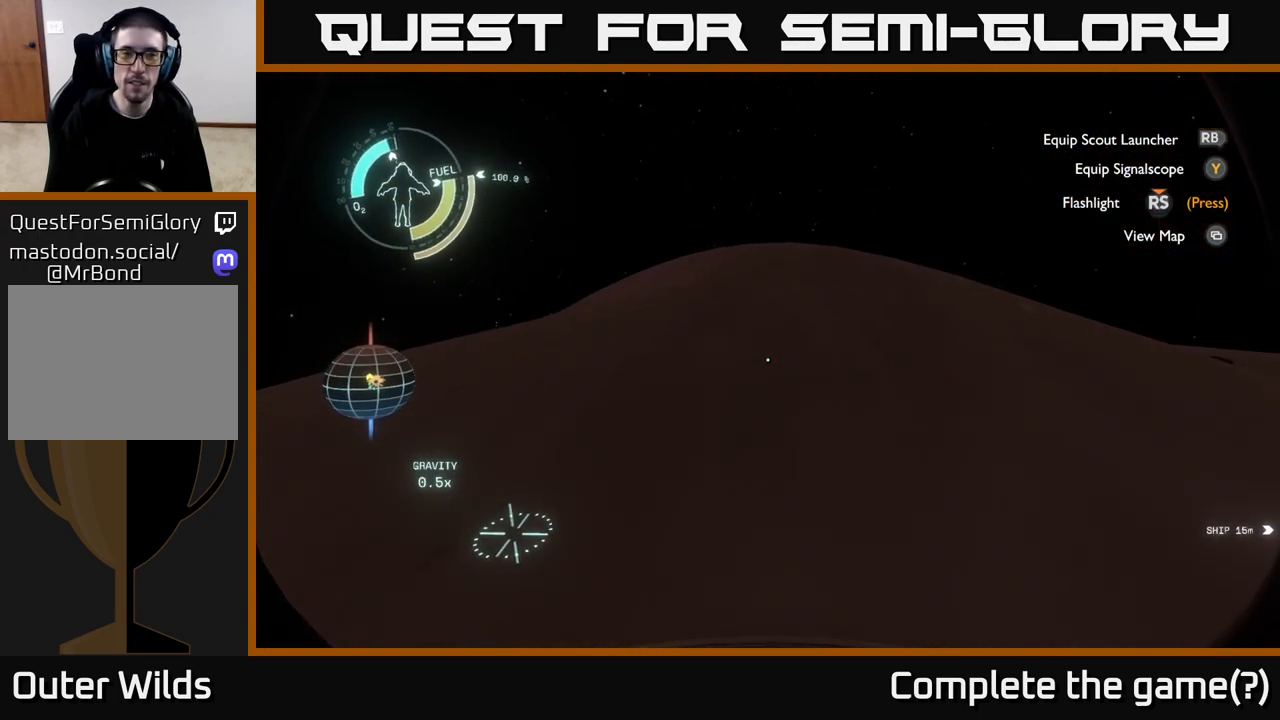
{"buttons": ["A"], "left_stick": "up", "right_stick": "center", "events": [[333, "A", "down"]]}
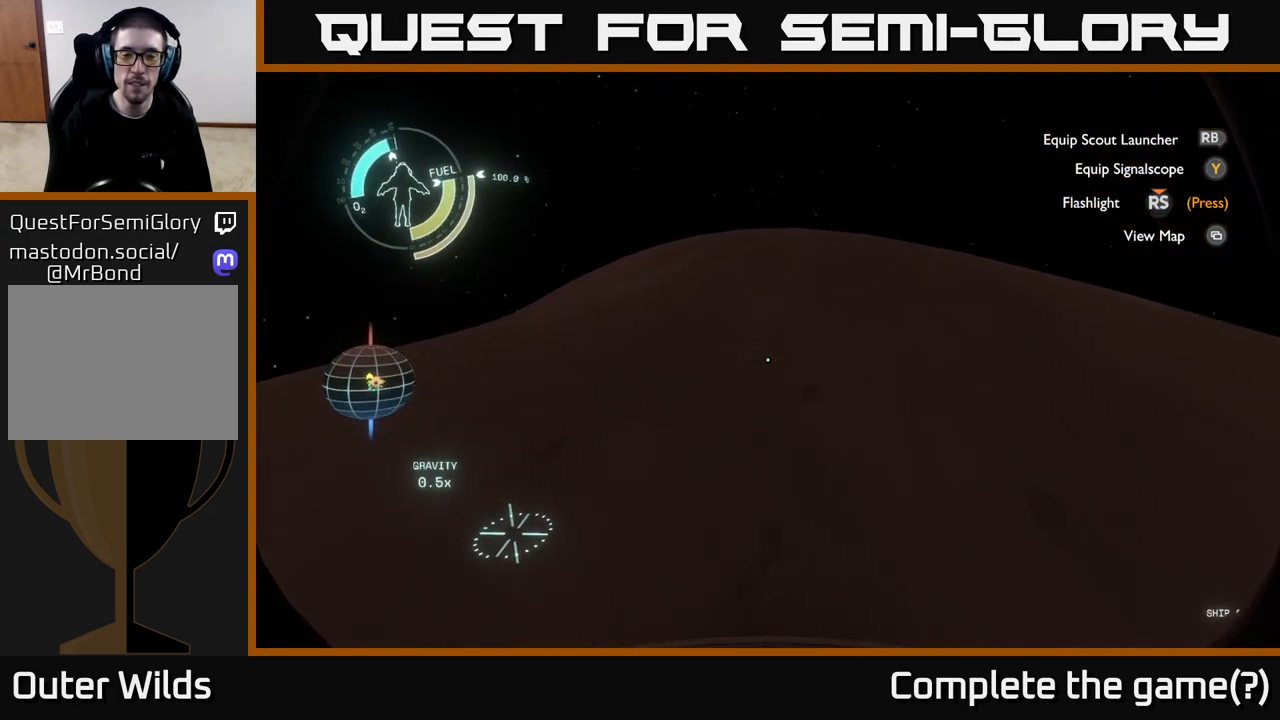
{"buttons": [], "left_stick": "up", "right_stick": "center", "events": [[133, "A", "up"]]}
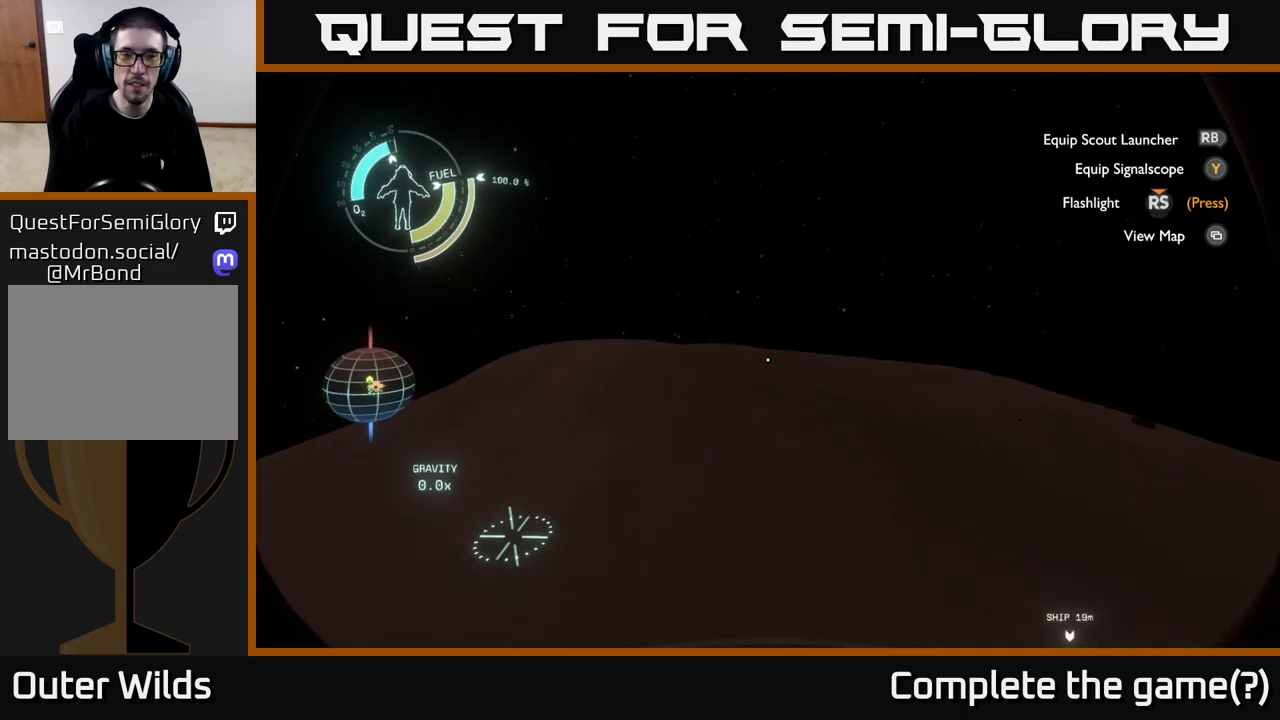
{"buttons": [], "left_stick": "up", "right_stick": "center", "events": []}
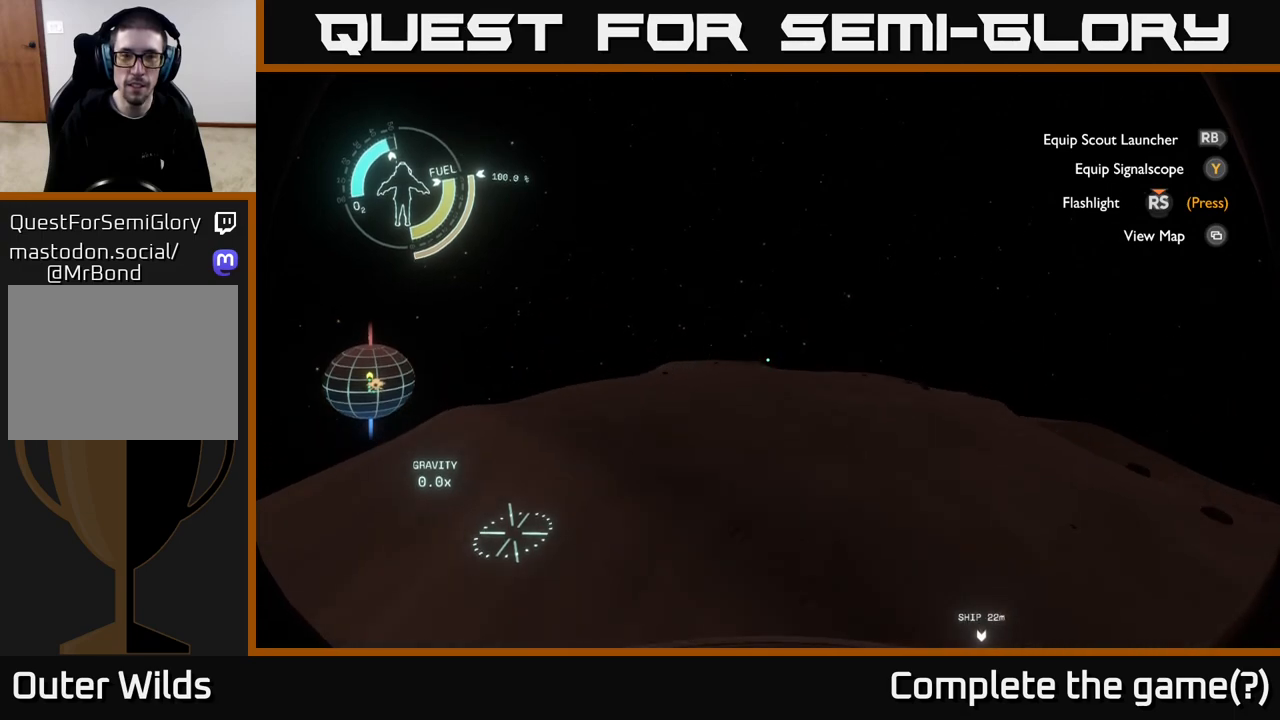
{"buttons": [], "left_stick": "up", "right_stick": "center", "events": []}
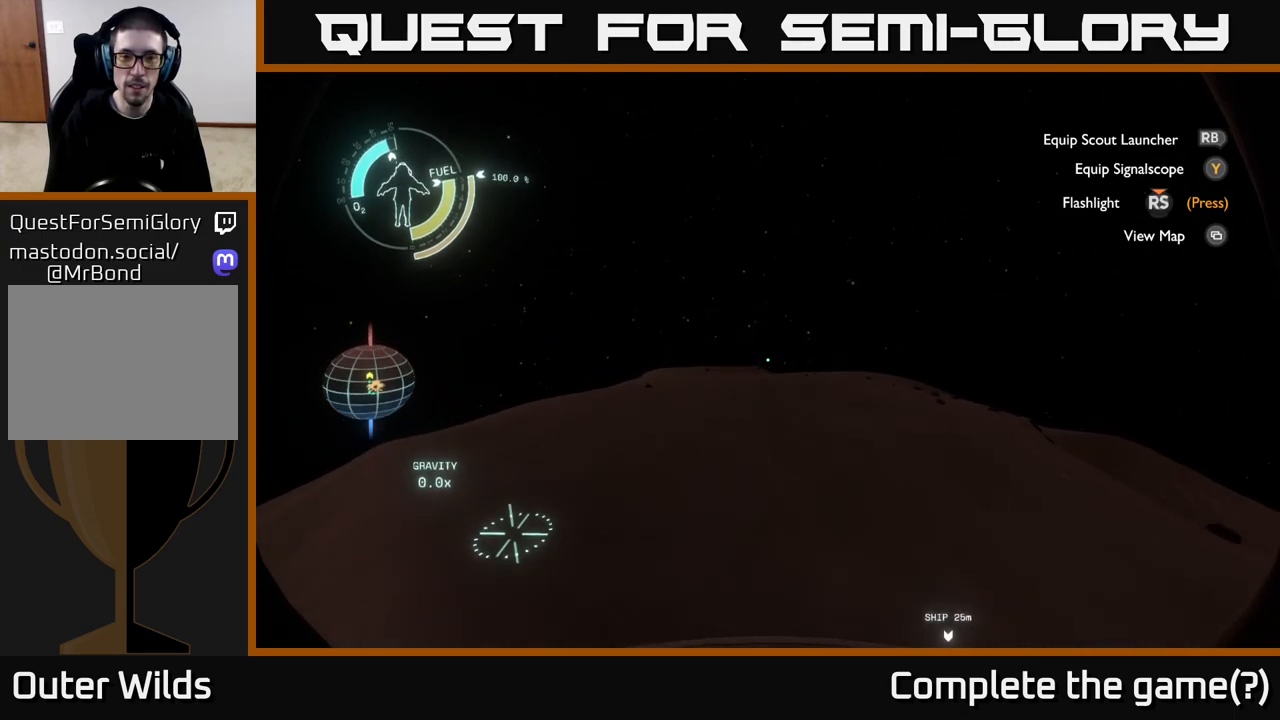
{"buttons": [], "left_stick": "up", "right_stick": "center", "events": []}
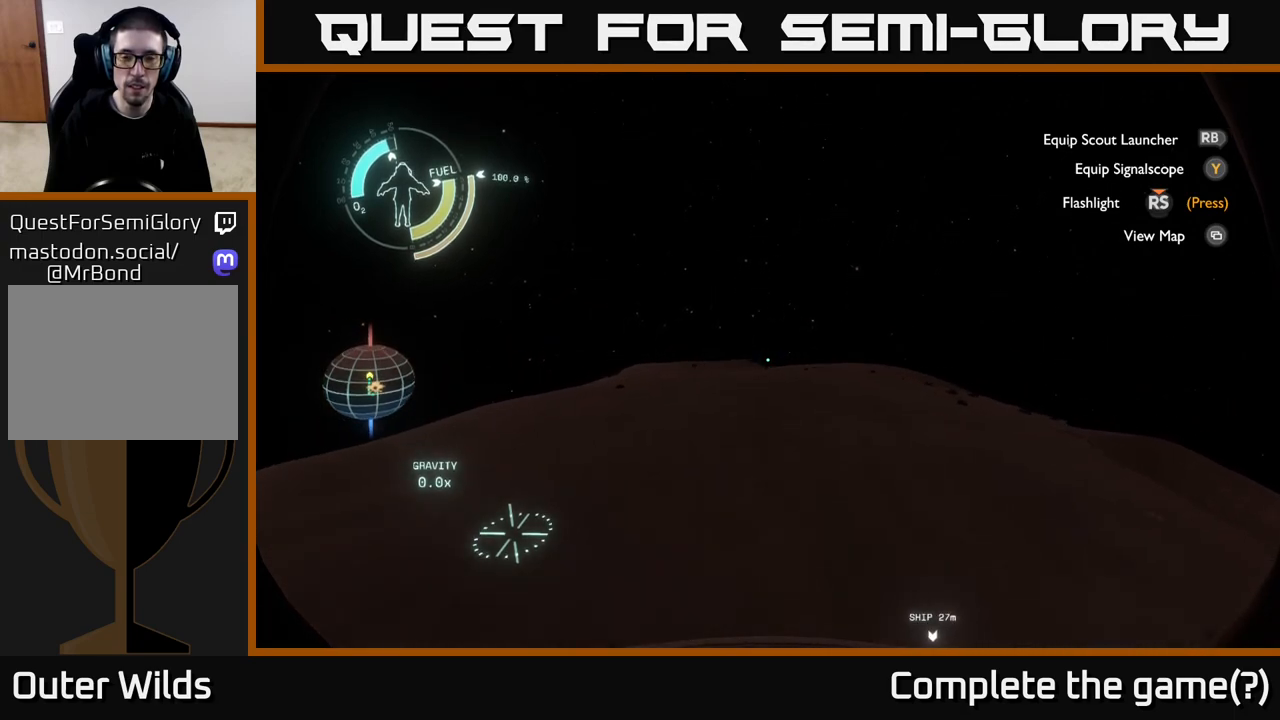
{"buttons": [], "left_stick": "up", "right_stick": "center", "events": [[183, "right_stick", "down"], [350, "right_stick", "center"]]}
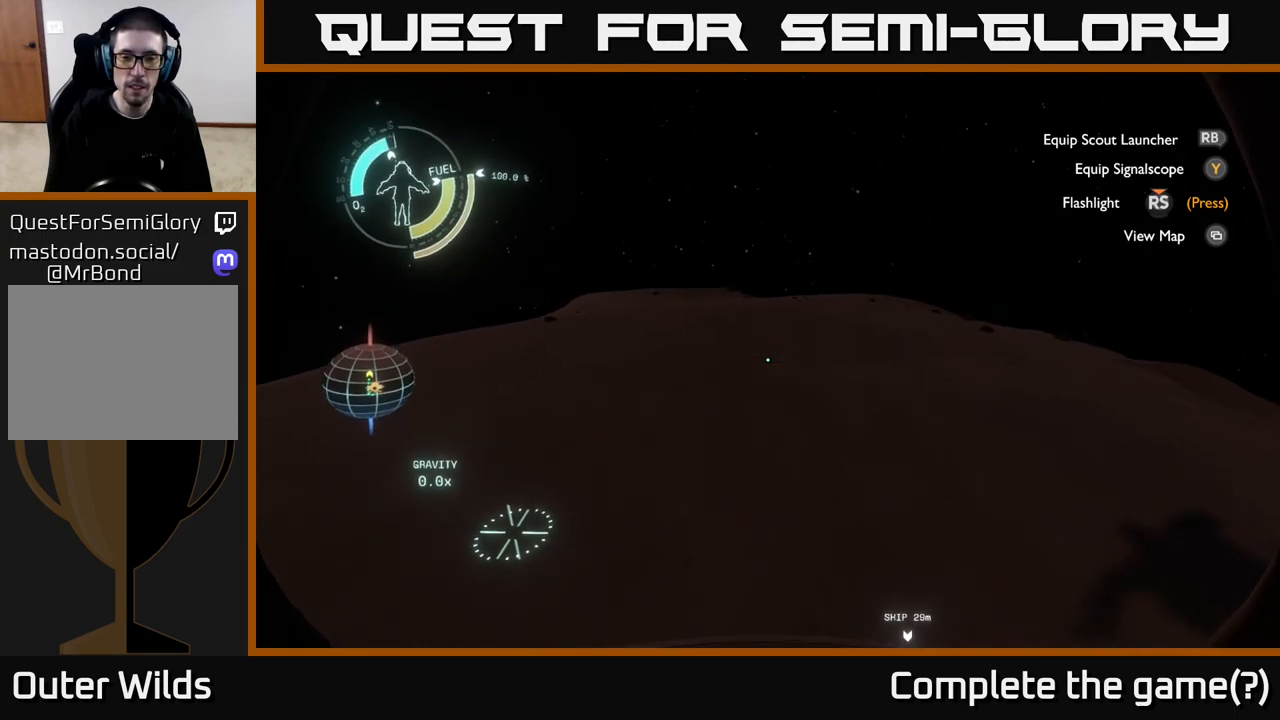
{"buttons": [], "left_stick": "up", "right_stick": "center", "events": [[117, "right_stick", "up"], [250, "right_stick", "center"]]}
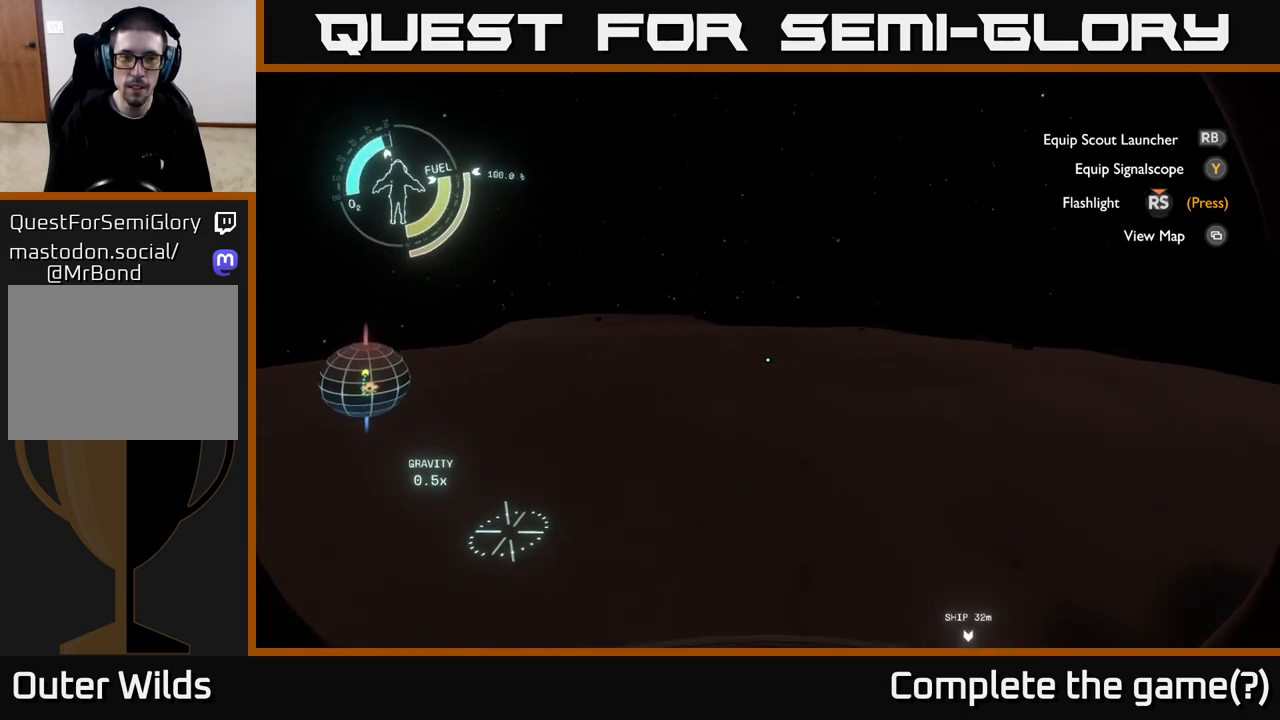
{"buttons": ["A"], "left_stick": "up", "right_stick": "center", "events": [[183, "A", "down"]]}
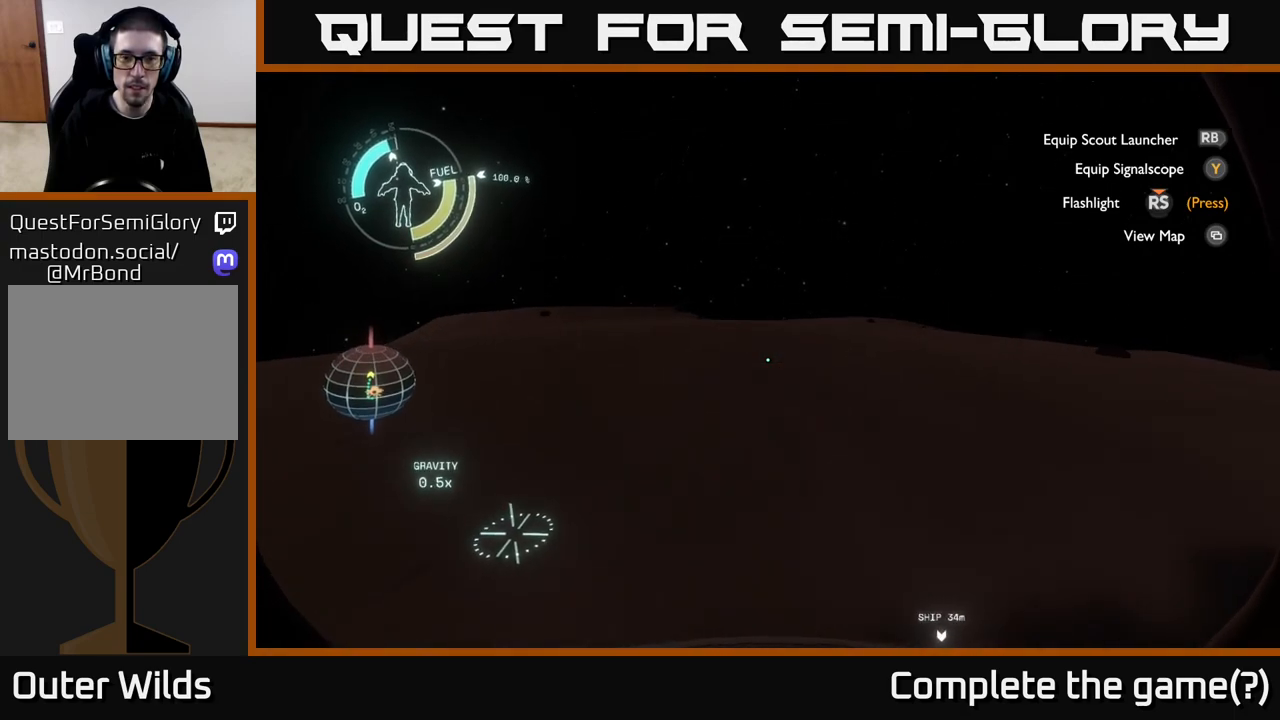
{"buttons": [], "left_stick": "up", "right_stick": "center", "events": [[50, "A", "up"]]}
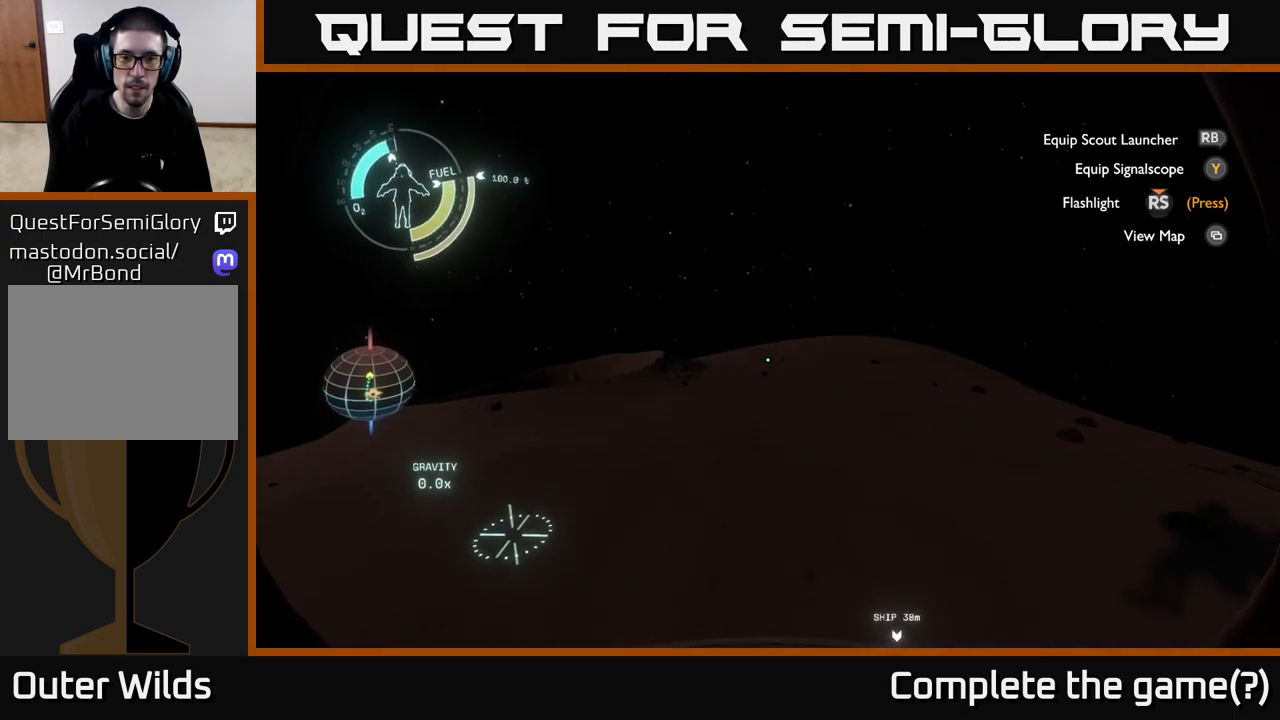
{"buttons": [], "left_stick": "up", "right_stick": "center", "events": []}
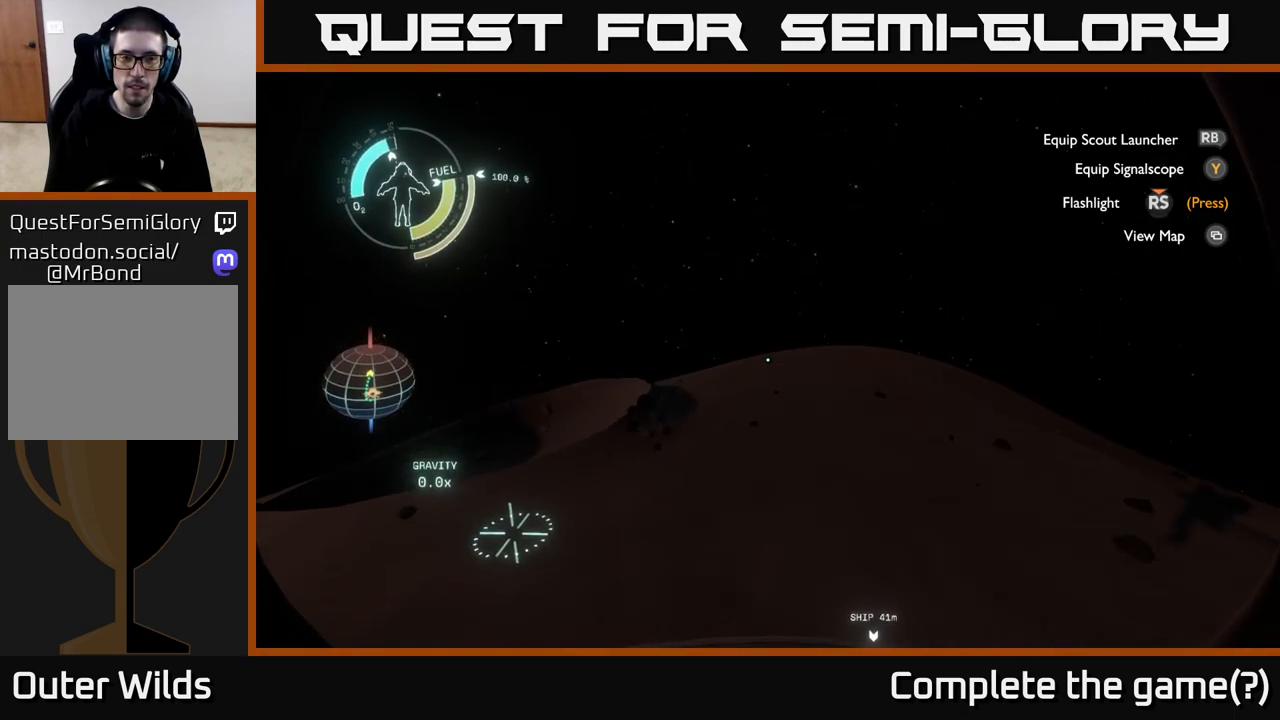
{"buttons": [], "left_stick": "up", "right_stick": "center", "events": [[167, "right_stick", "down-right"], [300, "right_stick", "center"]]}
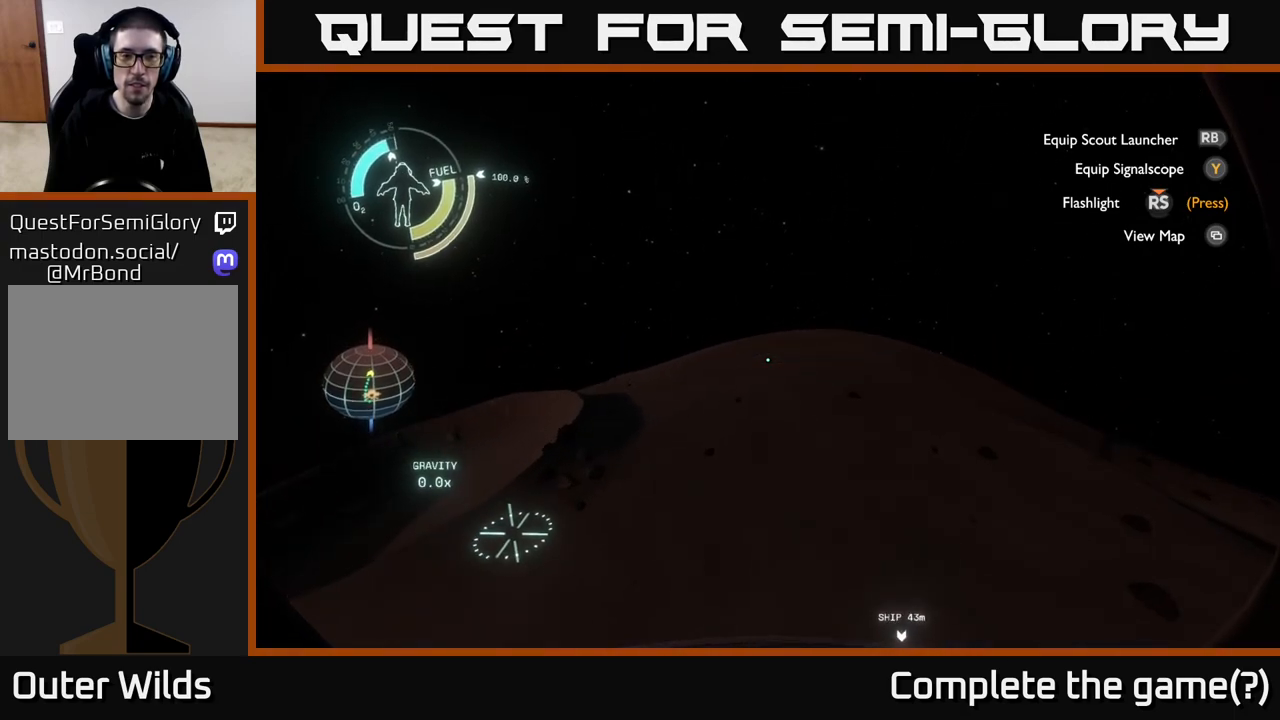
{"buttons": [], "left_stick": "up", "right_stick": "center", "events": []}
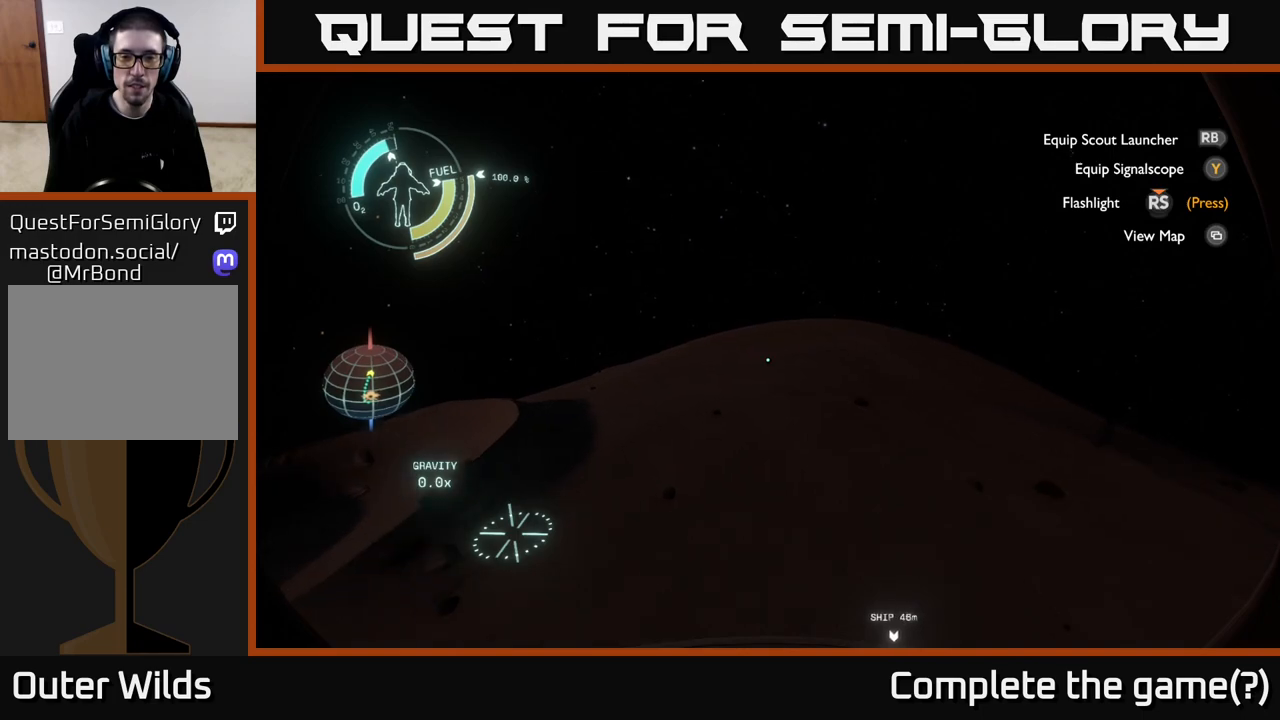
{"buttons": [], "left_stick": "up", "right_stick": "center", "events": [[83, "right_stick", "down-right"], [200, "right_stick", "center"]]}
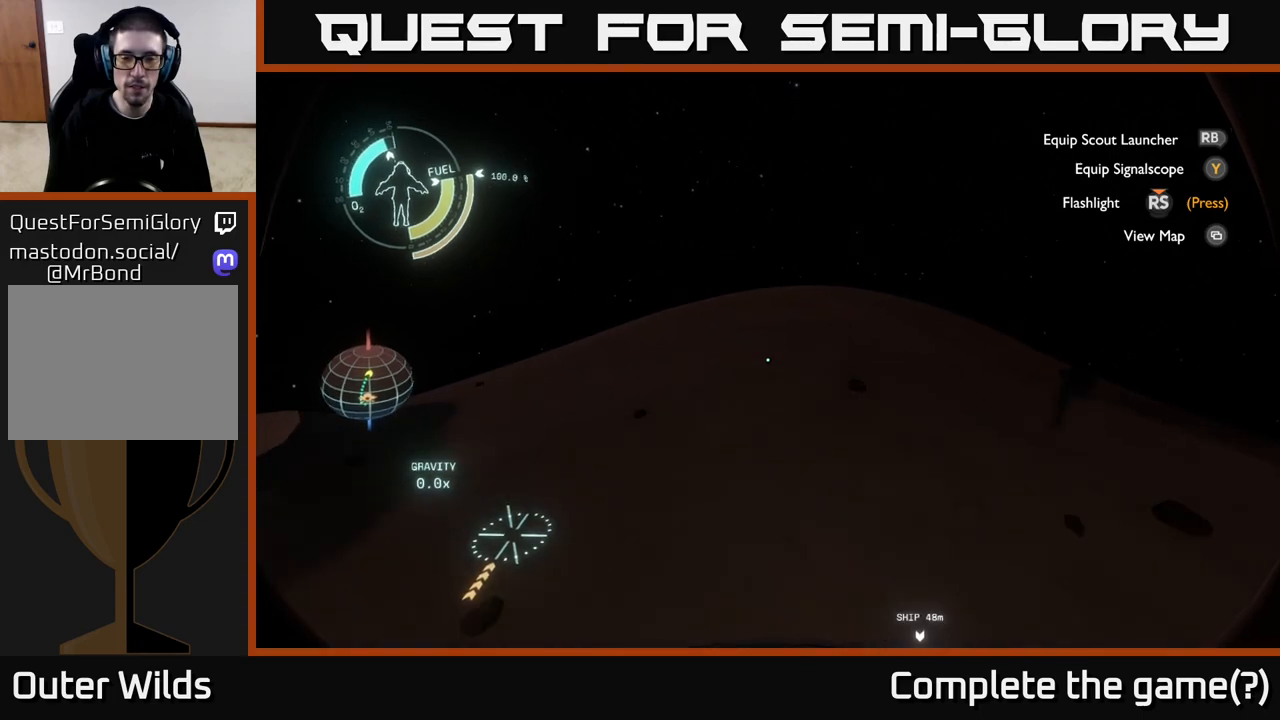
{"buttons": [], "left_stick": "center", "right_stick": "center", "events": [[317, "right_stick", "up-left"], [383, "left_stick", "center"], [400, "right_stick", "center"]]}
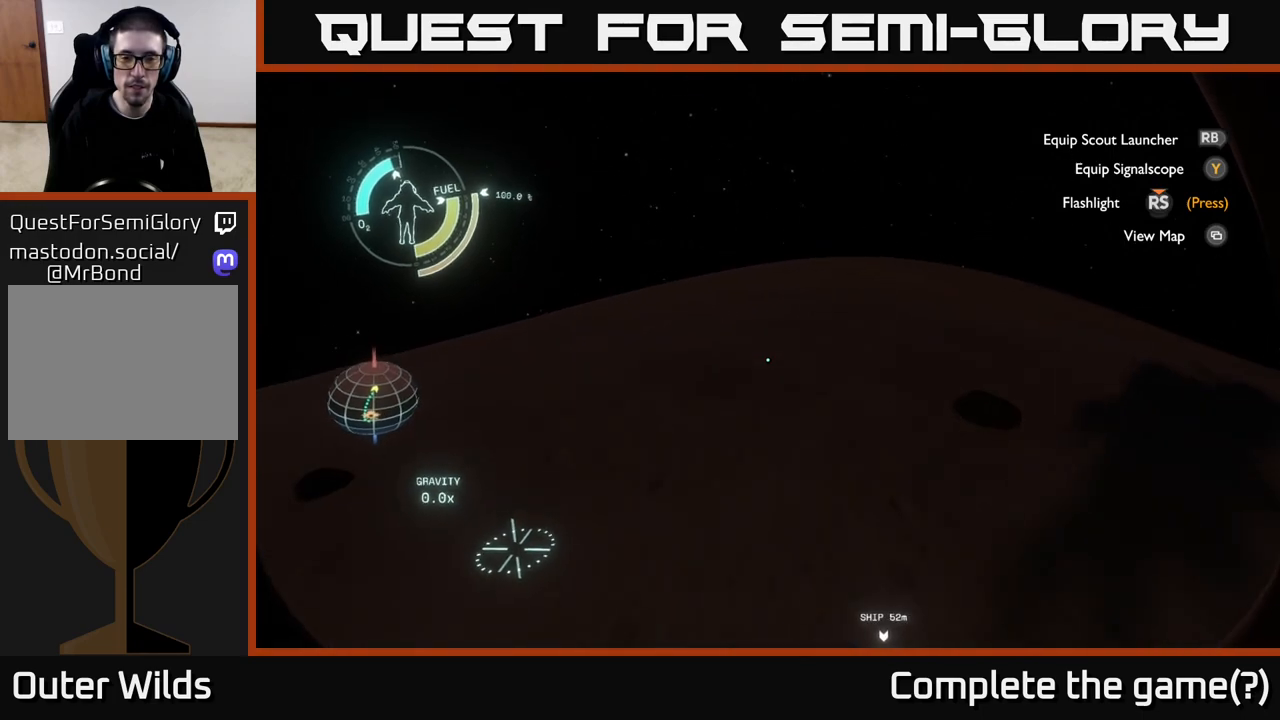
{"buttons": [], "left_stick": "up", "right_stick": "center", "events": [[67, "left_stick", "up"]]}
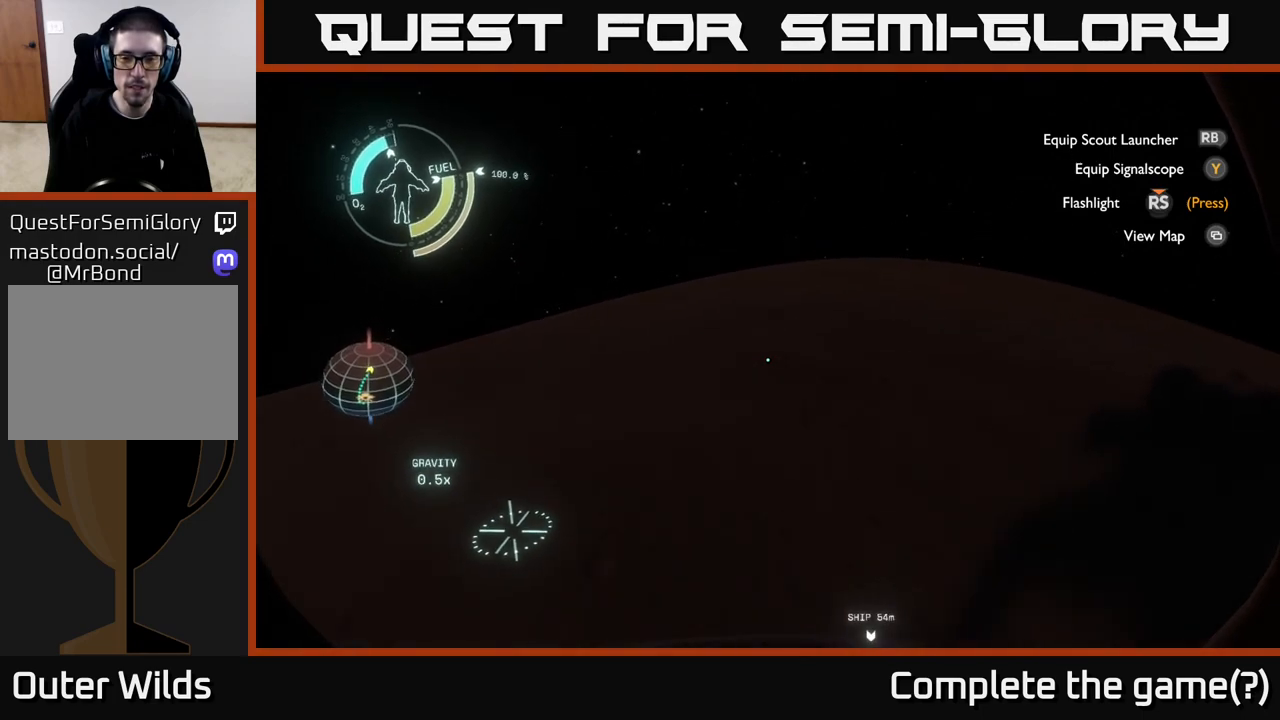
{"buttons": [], "left_stick": "up", "right_stick": "center", "events": [[17, "A", "down"], [450, "A", "up"]]}
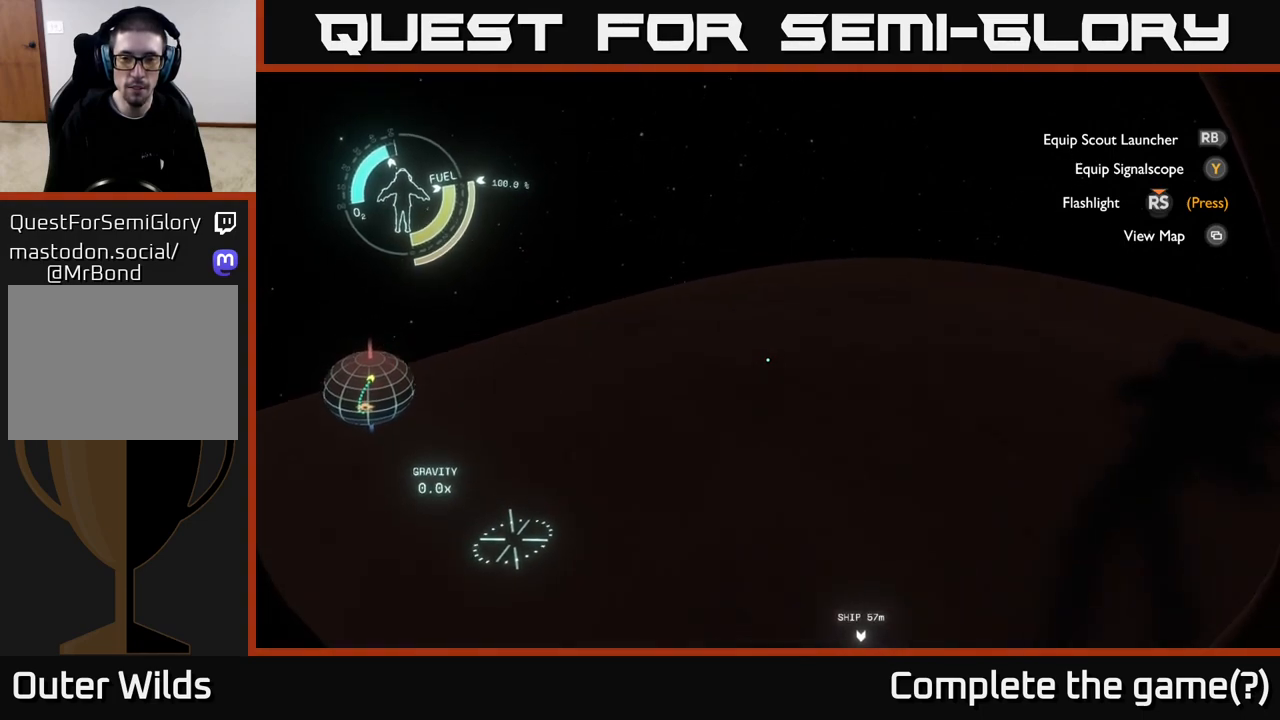
{"buttons": [], "left_stick": "up", "right_stick": "center", "events": []}
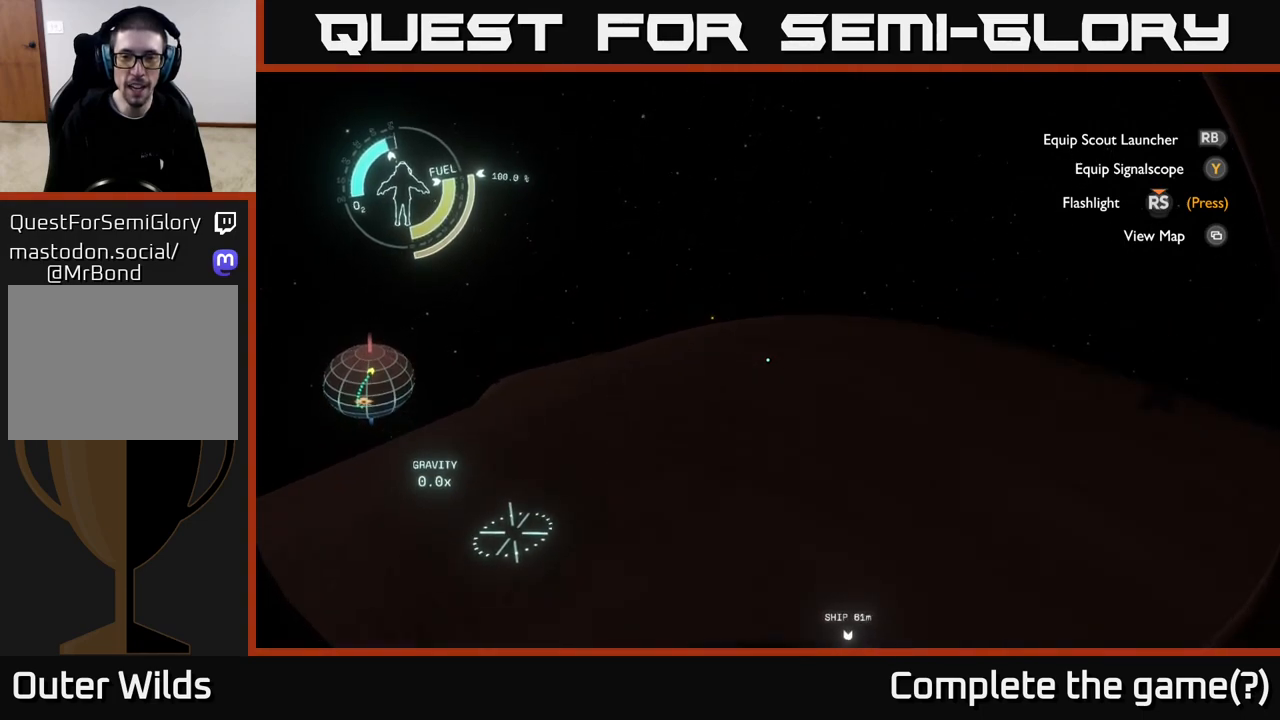
{"buttons": [], "left_stick": "center", "right_stick": "center", "events": [[400, "left_stick", "center"]]}
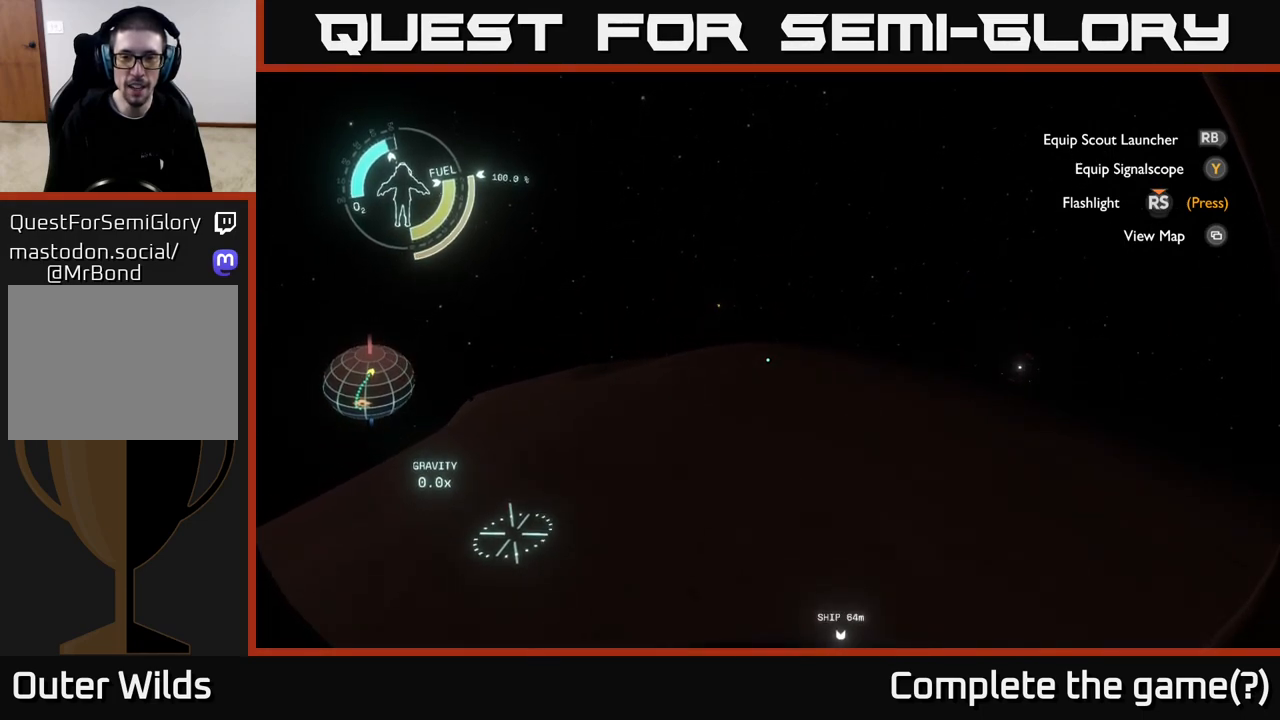
{"buttons": [], "left_stick": "center", "right_stick": "center", "events": []}
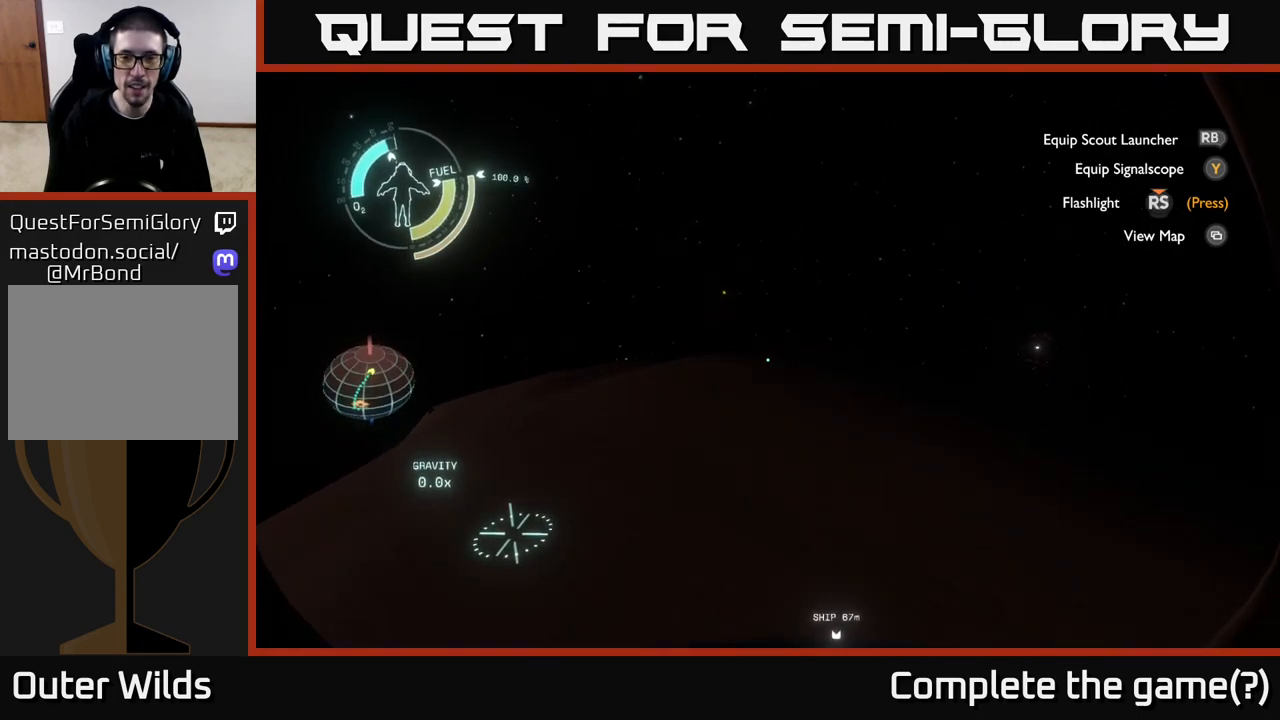
{"buttons": [], "left_stick": "center", "right_stick": "center", "events": []}
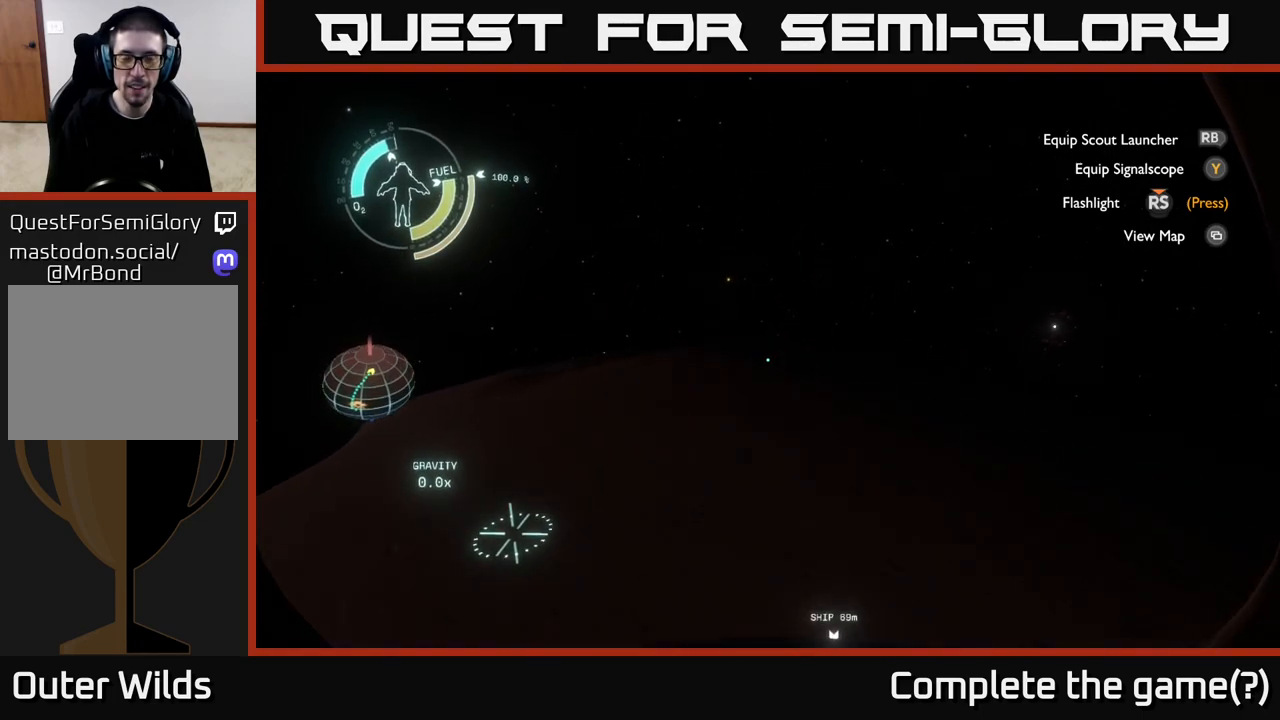
{"buttons": [], "left_stick": "up", "right_stick": "center", "events": [[467, "left_stick", "up"]]}
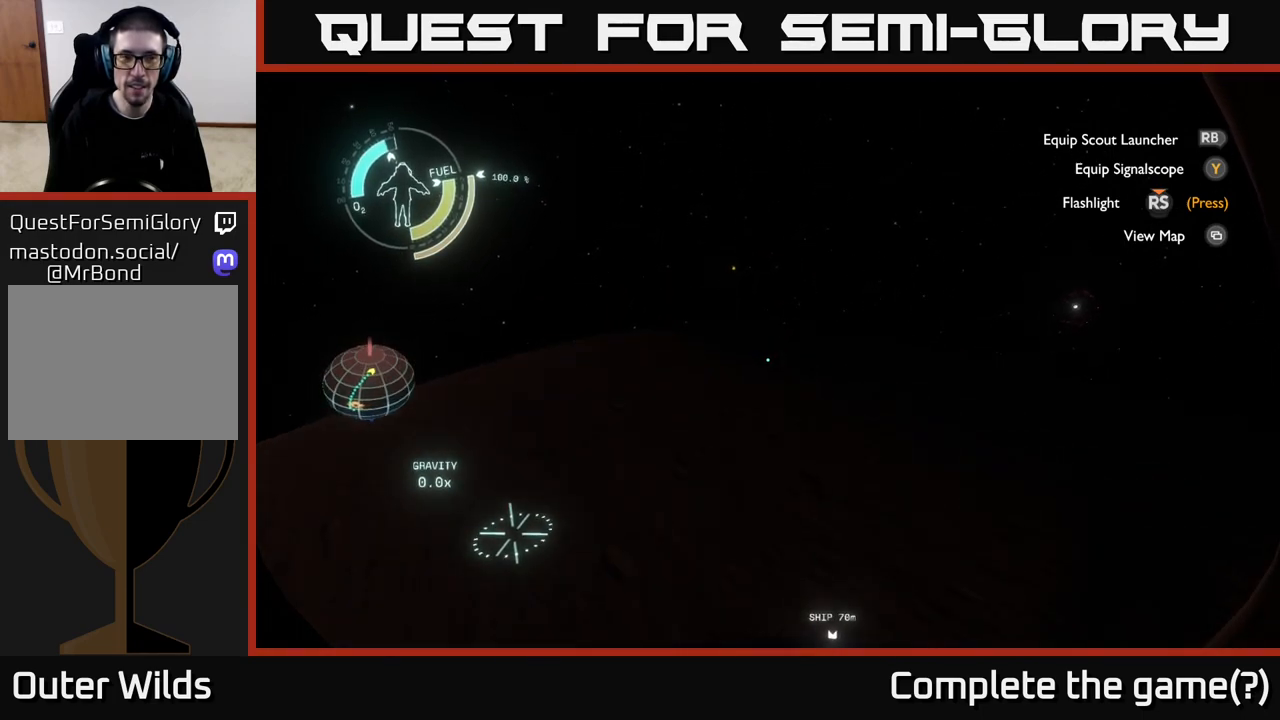
{"buttons": [], "left_stick": "up", "right_stick": "center", "events": [[100, "right_stick", "down"], [250, "right_stick", "center"]]}
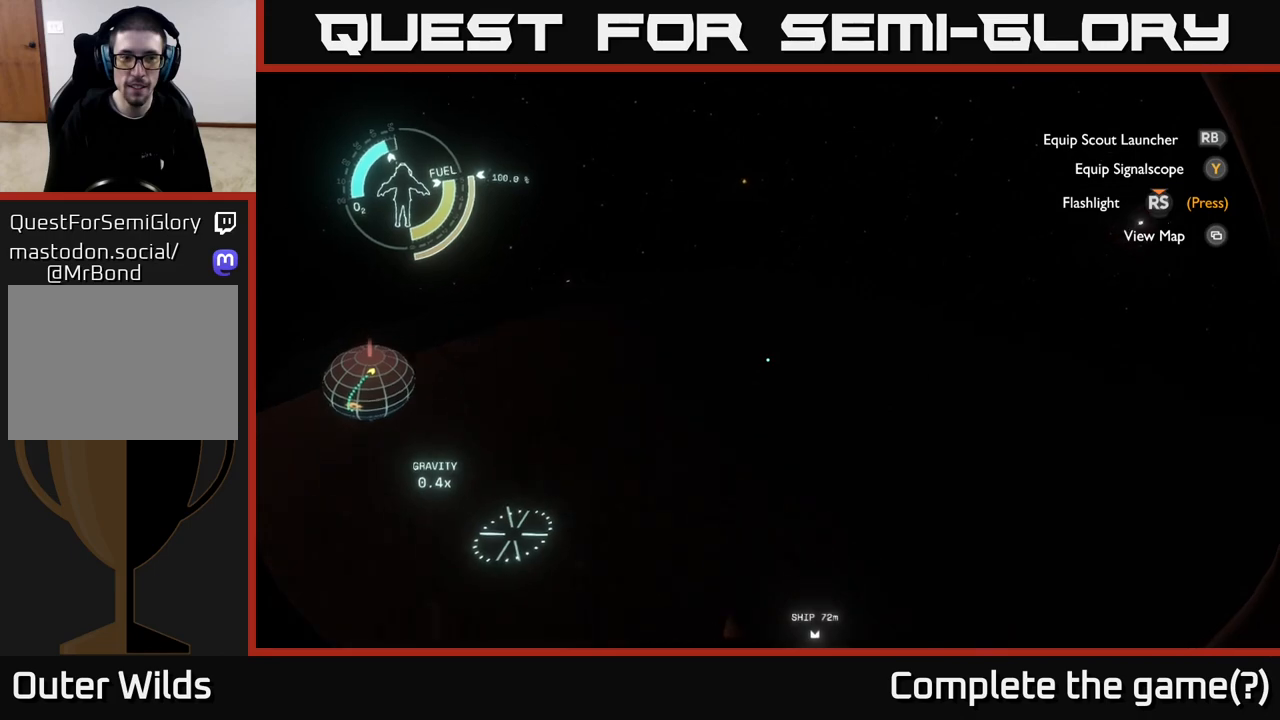
{"buttons": [], "left_stick": "up-left", "right_stick": "center", "events": [[100, "left_stick", "up-left"]]}
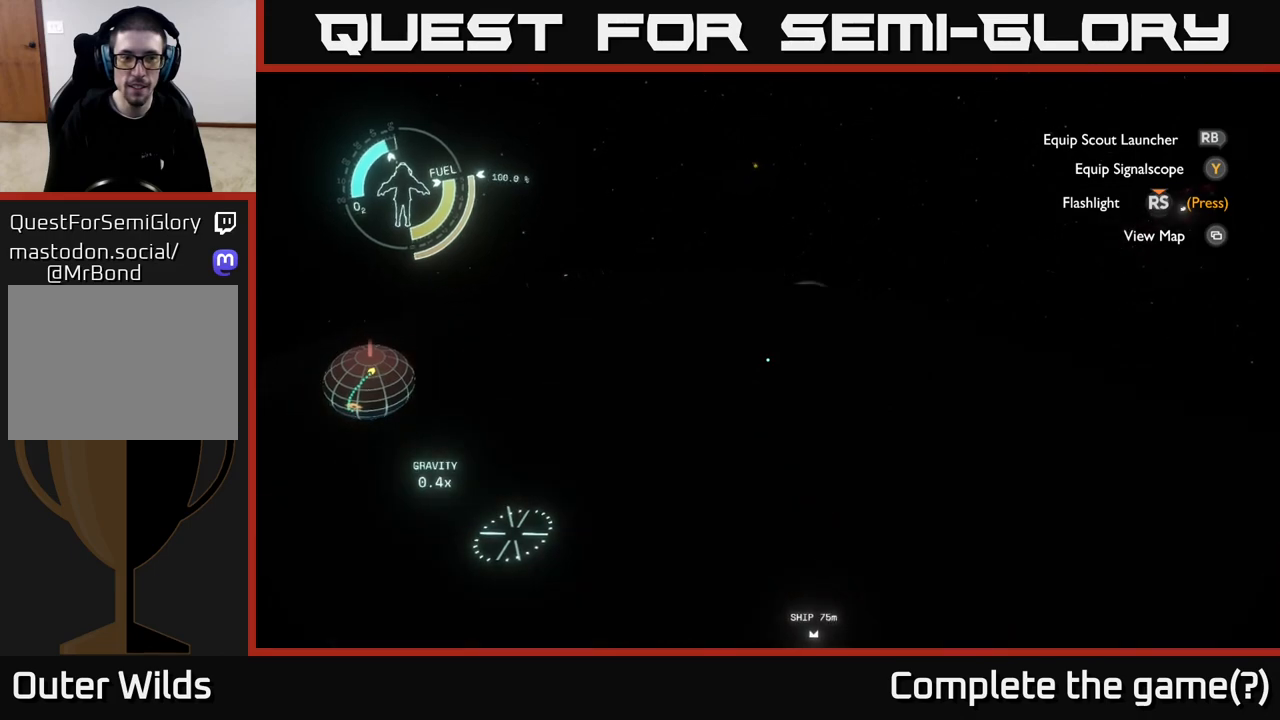
{"buttons": [], "left_stick": "up", "right_stick": "right", "events": [[33, "right_stick", "left"], [133, "left_stick", "up"], [250, "right_stick", "center"], [450, "right_stick", "right"]]}
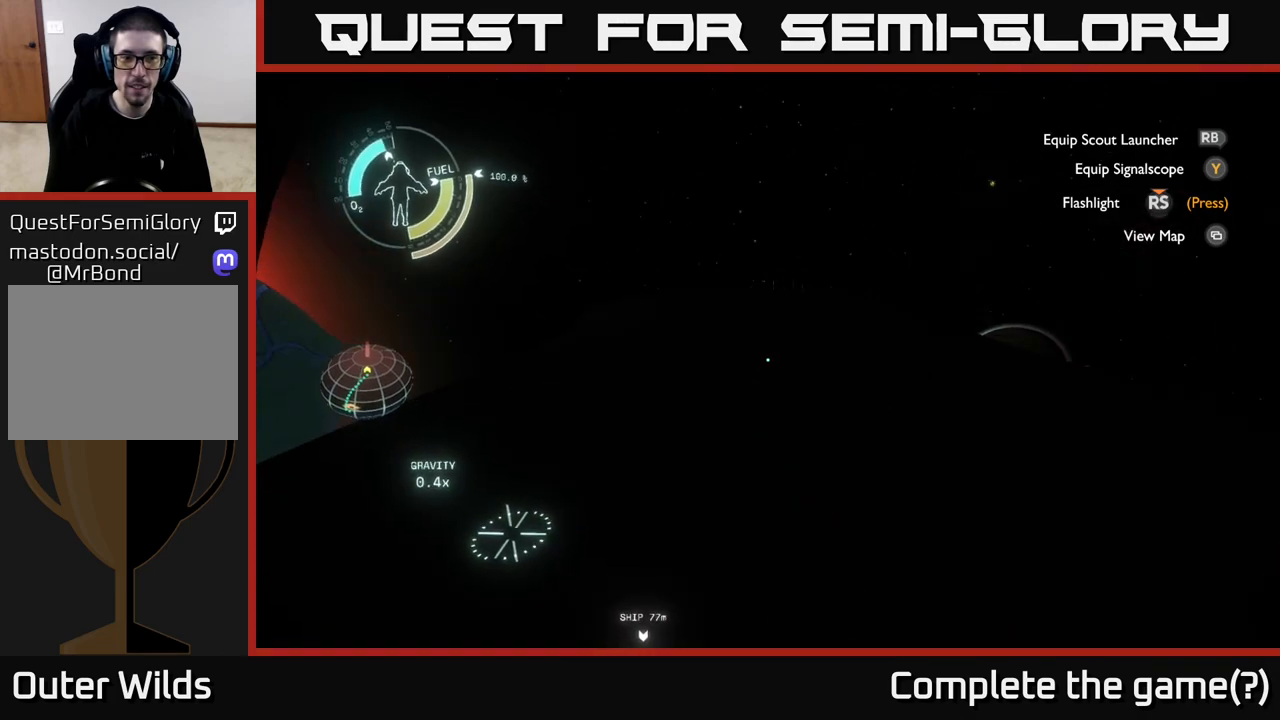
{"buttons": ["A"], "left_stick": "up", "right_stick": "center", "events": [[83, "right_stick", "center"], [300, "A", "down"]]}
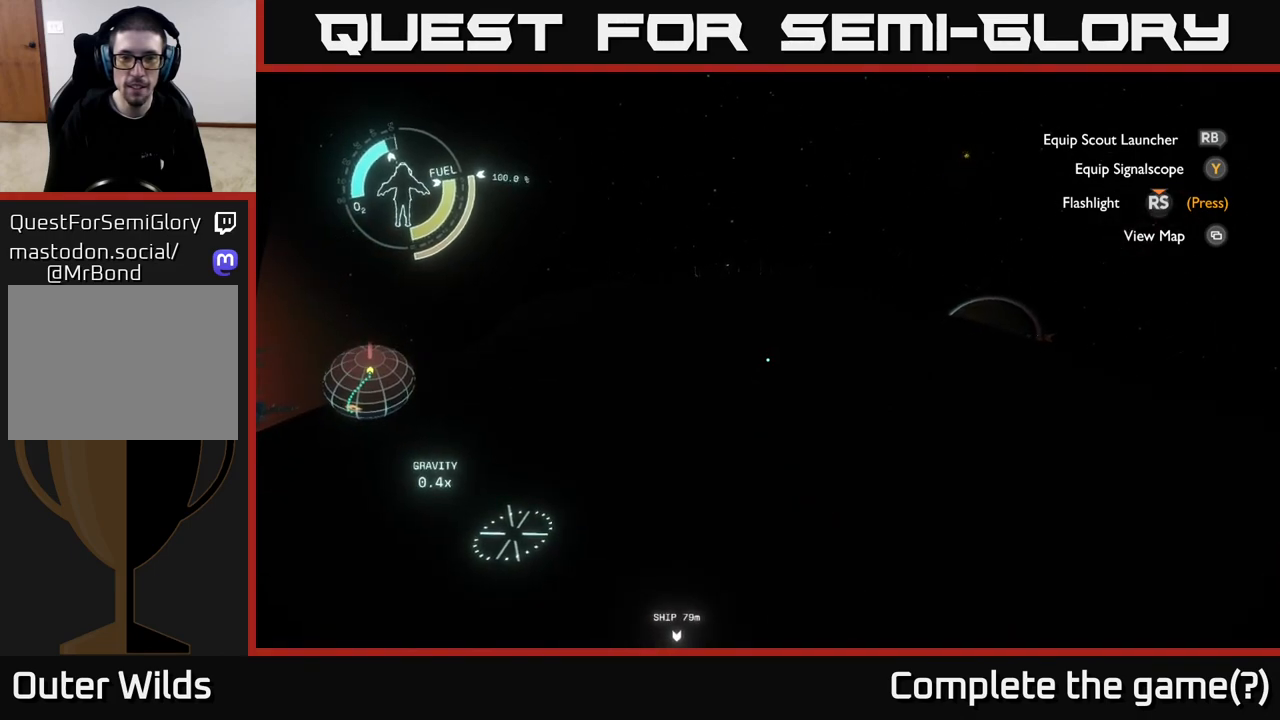
{"buttons": [], "left_stick": "center", "right_stick": "center", "events": [[183, "A", "up"], [350, "left_stick", "center"], [400, "right_stick", "right"], [500, "right_stick", "center"]]}